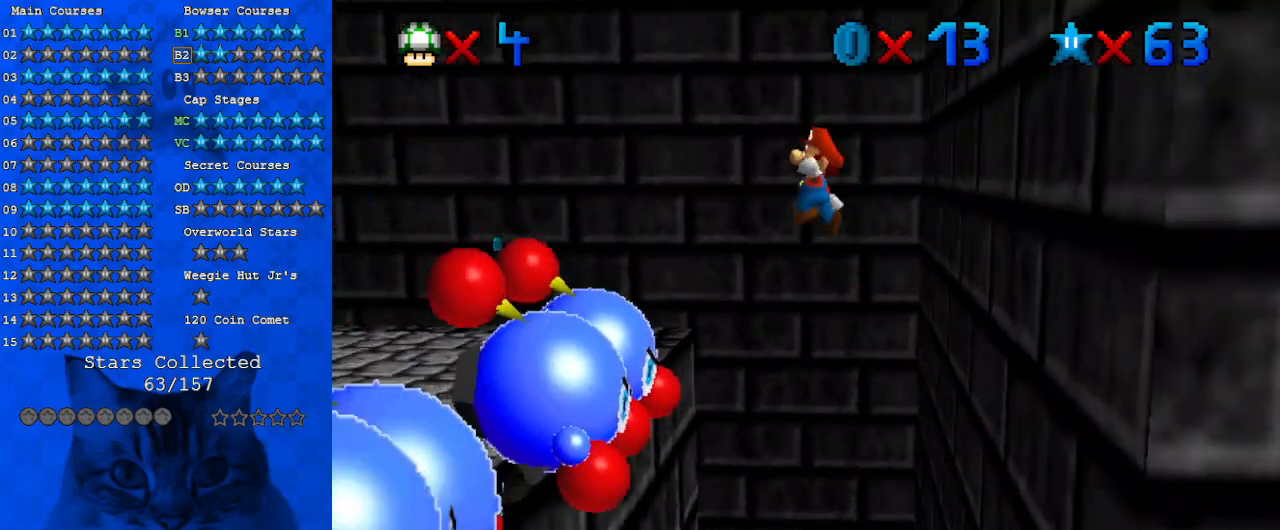
Gameplay with keyboard; each line is a JSON object with the keys held at the frame after it. "events" lists presses ("down") and releases ("up") of "a", "c", "ctrl", "d", "down", "left", "return", "right", "s", "shift", "up", "w", "x" and "y" between this image and that frame as [ms after this image, input, new state], when the widget could be followed in between. No other keys are recorded. Mouse input is not recorded.
{"keys": ["left"], "events": [[67, "shift", "up"], [267, "d", "down"], [433, "d", "up"]]}
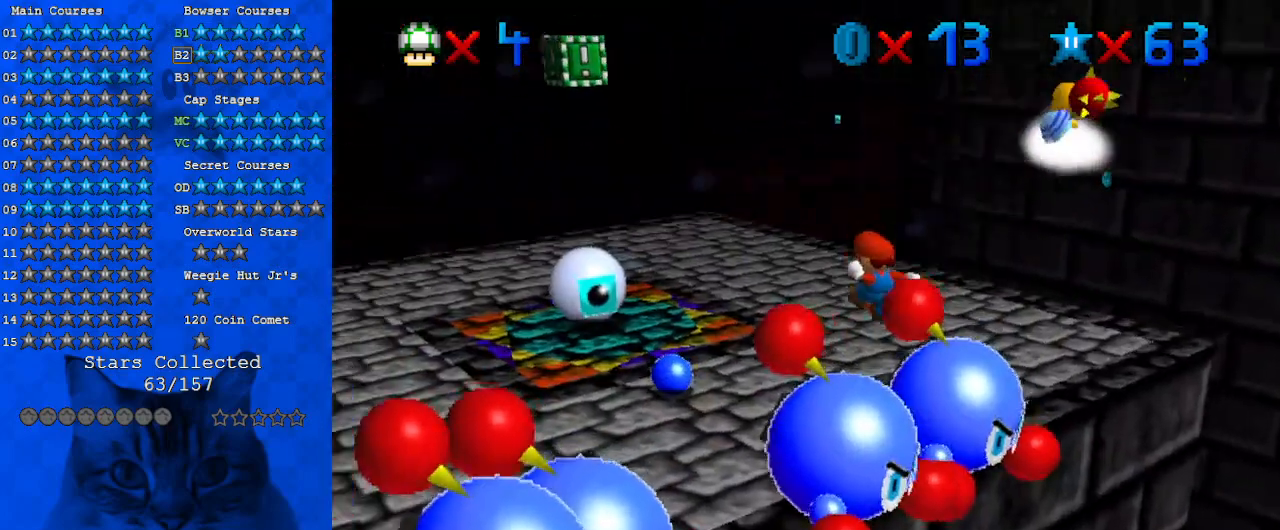
{"keys": ["left", "shift", "up"], "events": [[67, "up", "down"], [267, "shift", "down"]]}
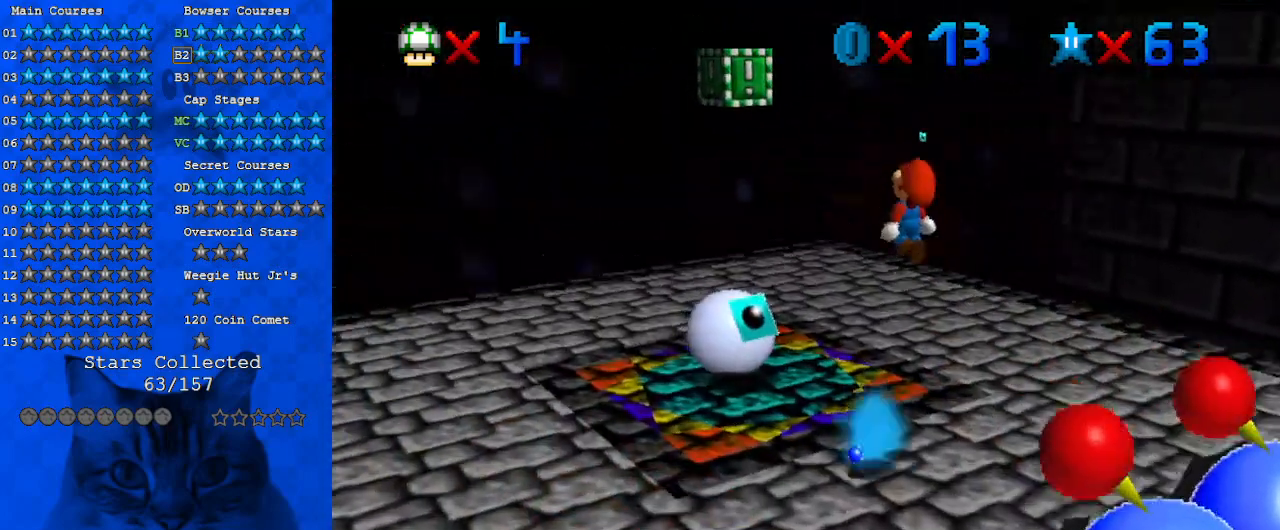
{"keys": ["ctrl", "left", "shift"], "events": [[100, "a", "down"], [100, "up", "up"], [200, "down", "down"], [200, "left", "up"], [200, "right", "down"], [267, "a", "up"], [333, "down", "up"], [367, "ctrl", "down"], [433, "left", "down"], [433, "right", "up"]]}
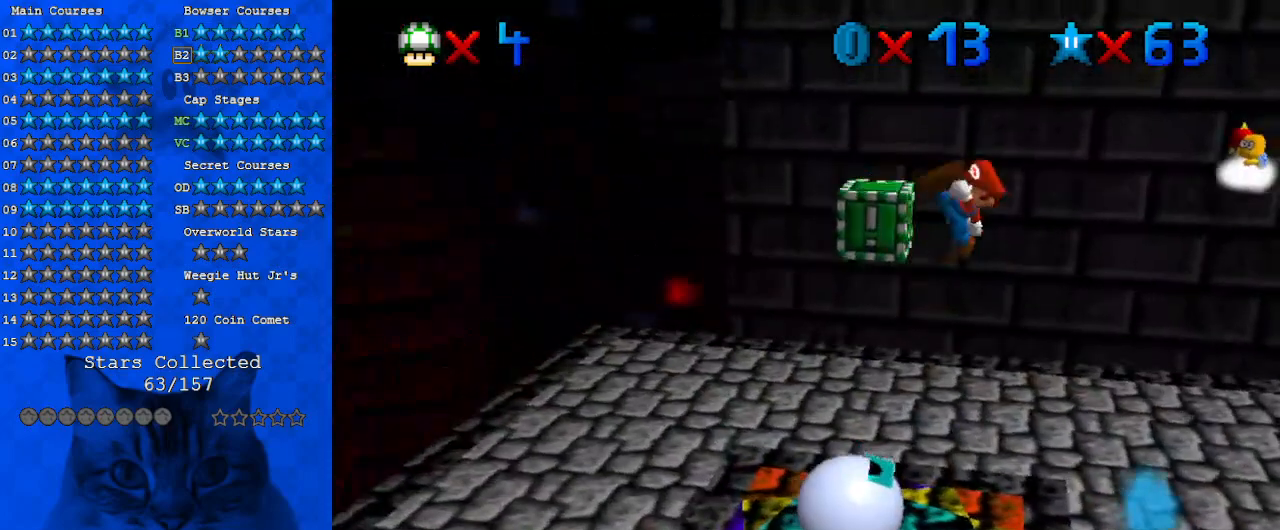
{"keys": ["left"], "events": [[33, "ctrl", "up"], [33, "shift", "up"], [167, "left", "up"], [200, "right", "down"], [300, "right", "up"], [433, "left", "down"]]}
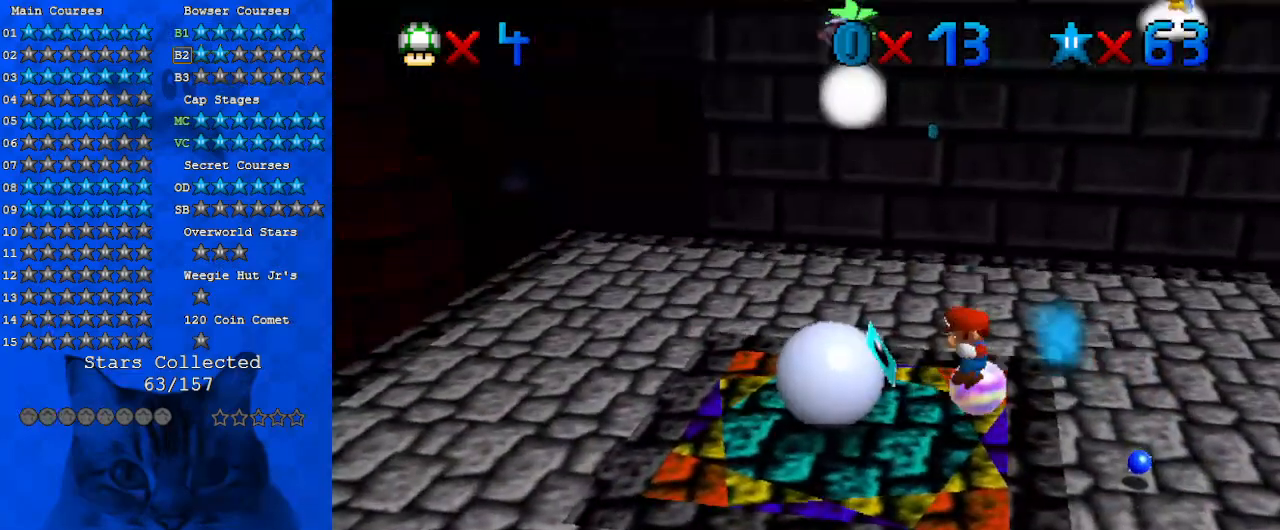
{"keys": ["left"], "events": [[167, "shift", "down"], [300, "shift", "up"]]}
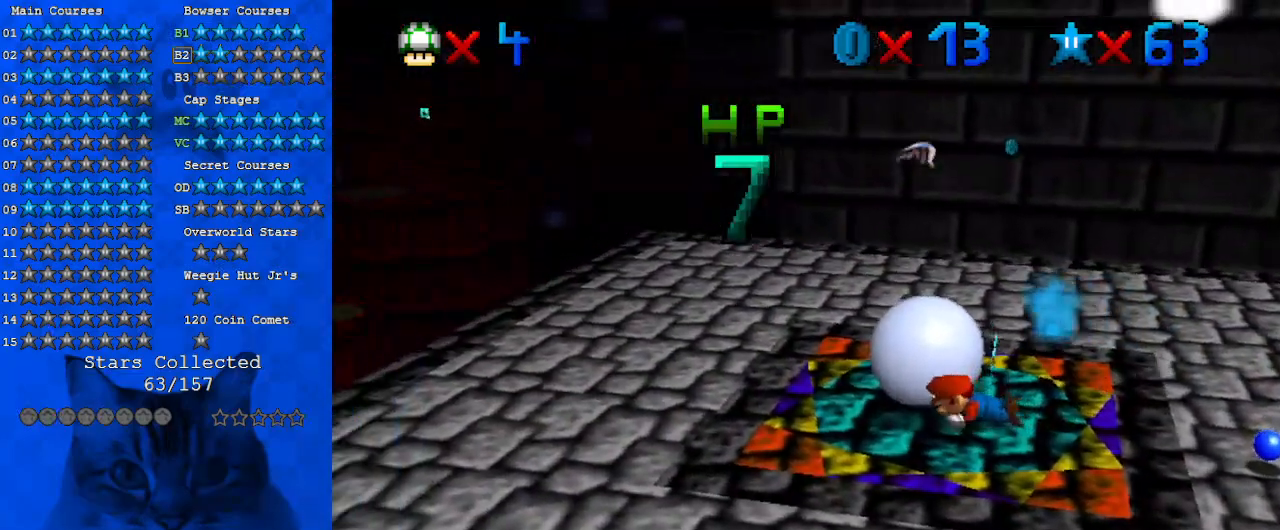
{"keys": ["left", "shift"], "events": [[133, "shift", "down"]]}
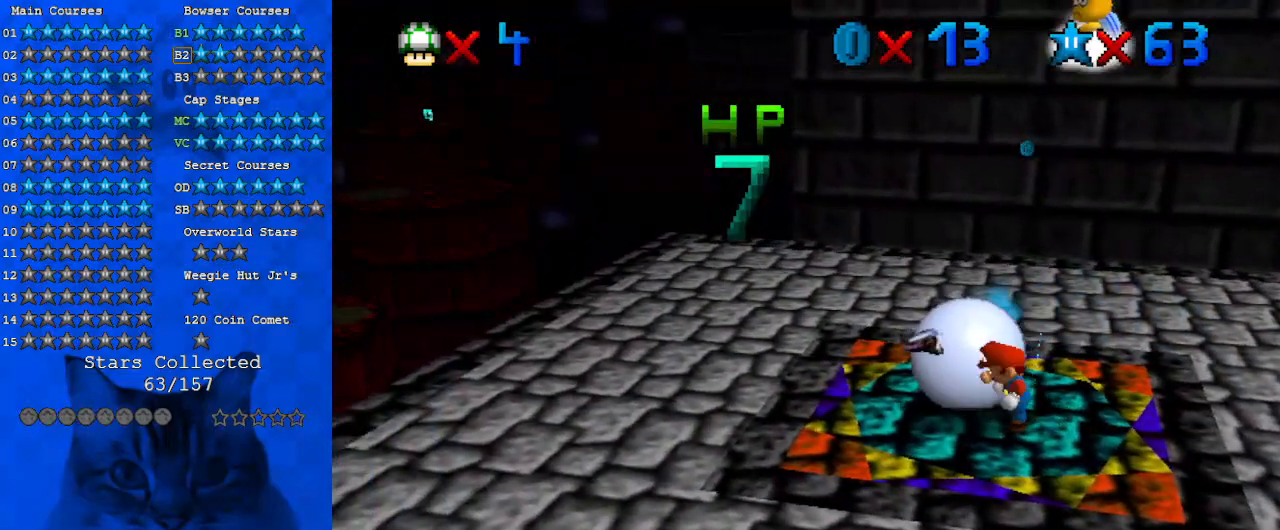
{"keys": ["left"], "events": [[200, "ctrl", "down"], [300, "shift", "up"], [333, "ctrl", "up"]]}
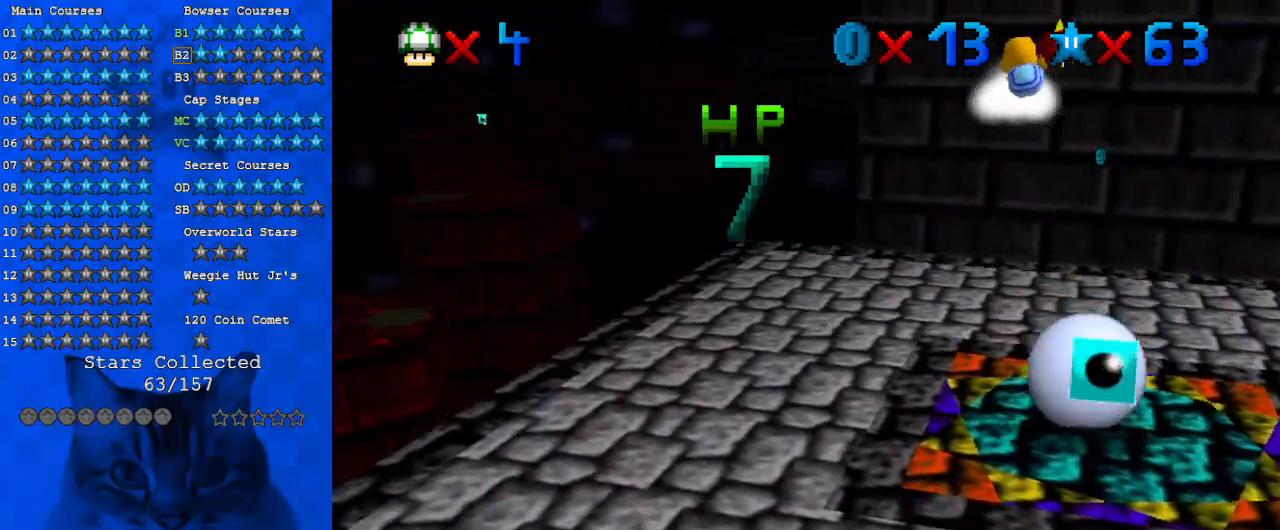
{"keys": ["left", "shift", "y"], "events": [[267, "y", "down"], [300, "shift", "down"]]}
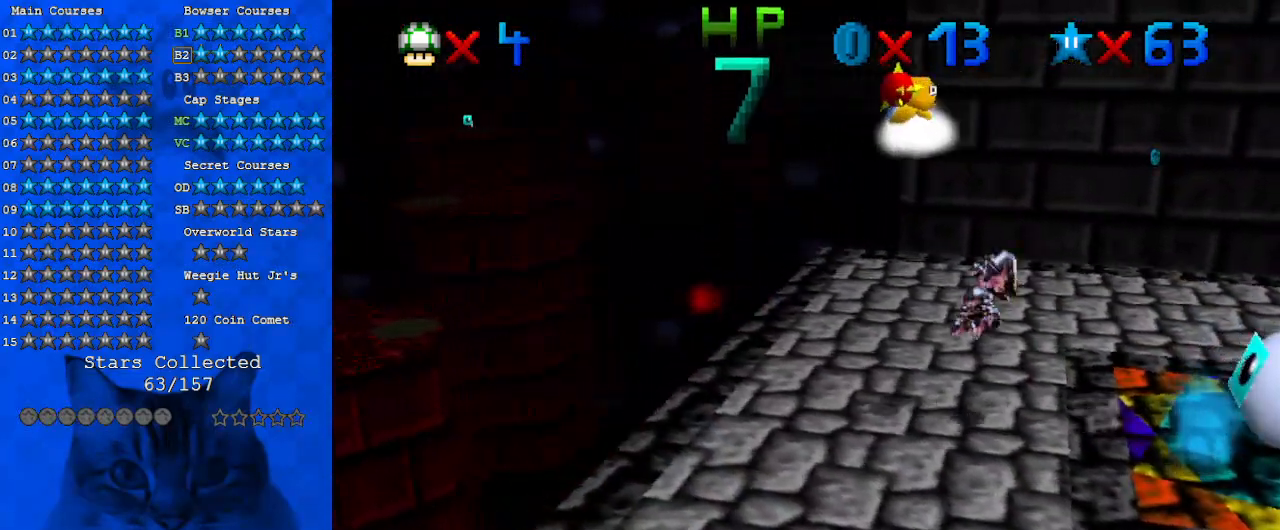
{"keys": ["up"], "events": [[33, "up", "down"], [33, "y", "up"], [67, "shift", "up"], [367, "d", "down"], [467, "left", "up"], [500, "d", "up"]]}
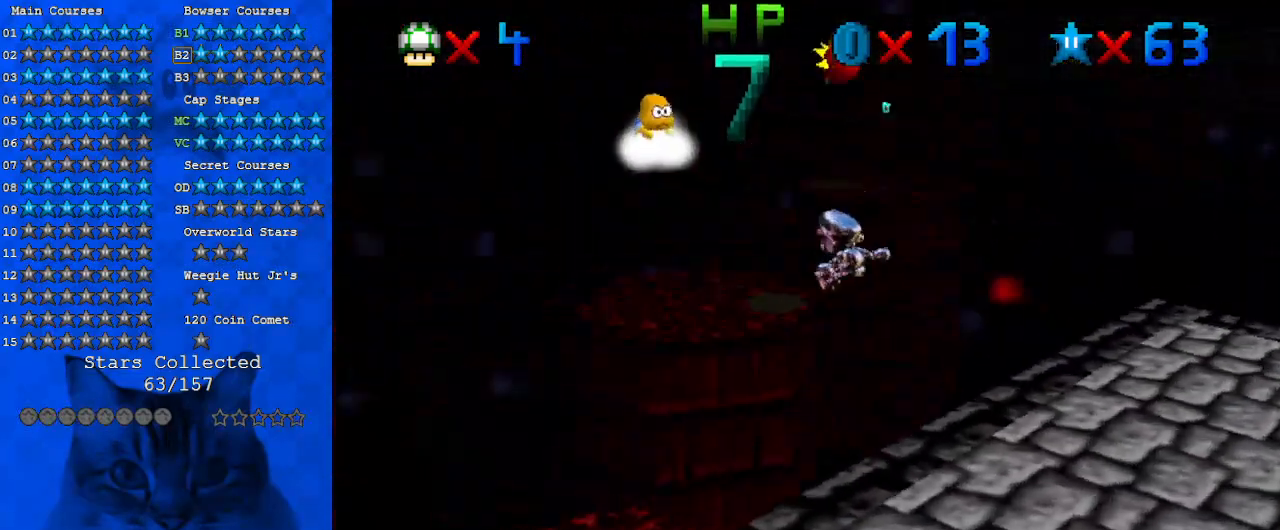
{"keys": ["right"], "events": [[367, "right", "down"], [467, "up", "up"]]}
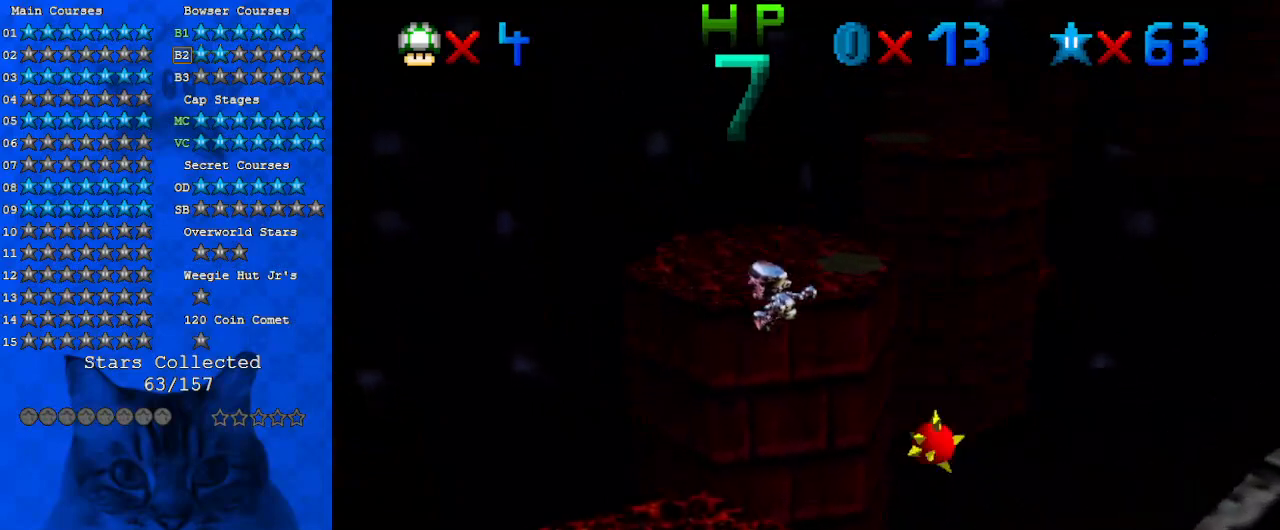
{"keys": ["right", "up"], "events": [[100, "up", "down"], [167, "a", "down"], [233, "right", "up"], [333, "a", "up"], [400, "right", "down"]]}
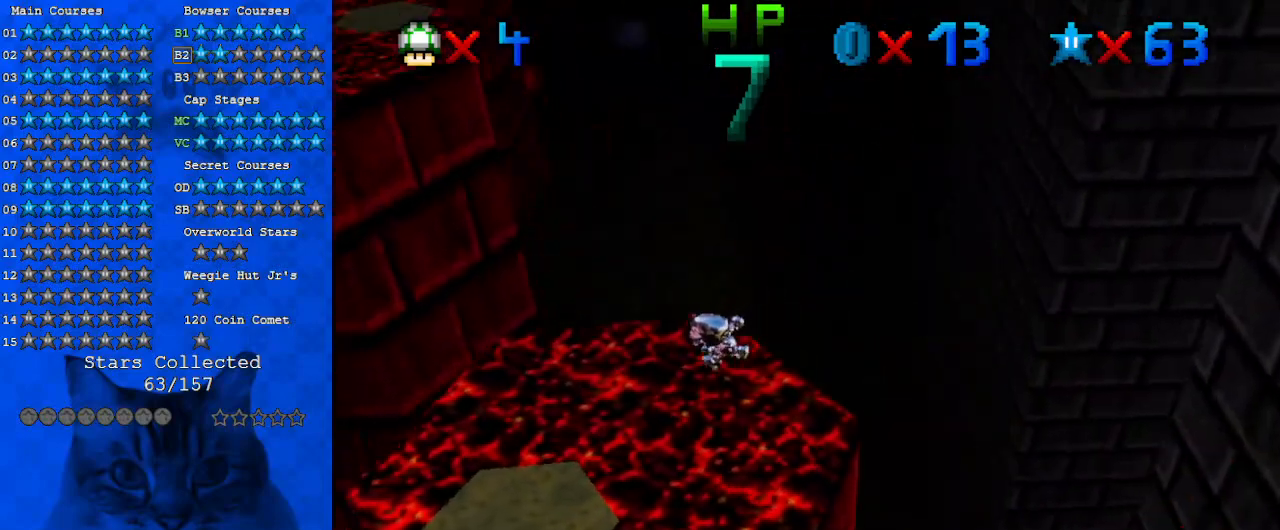
{"keys": [], "events": [[167, "right", "up"], [167, "up", "up"]]}
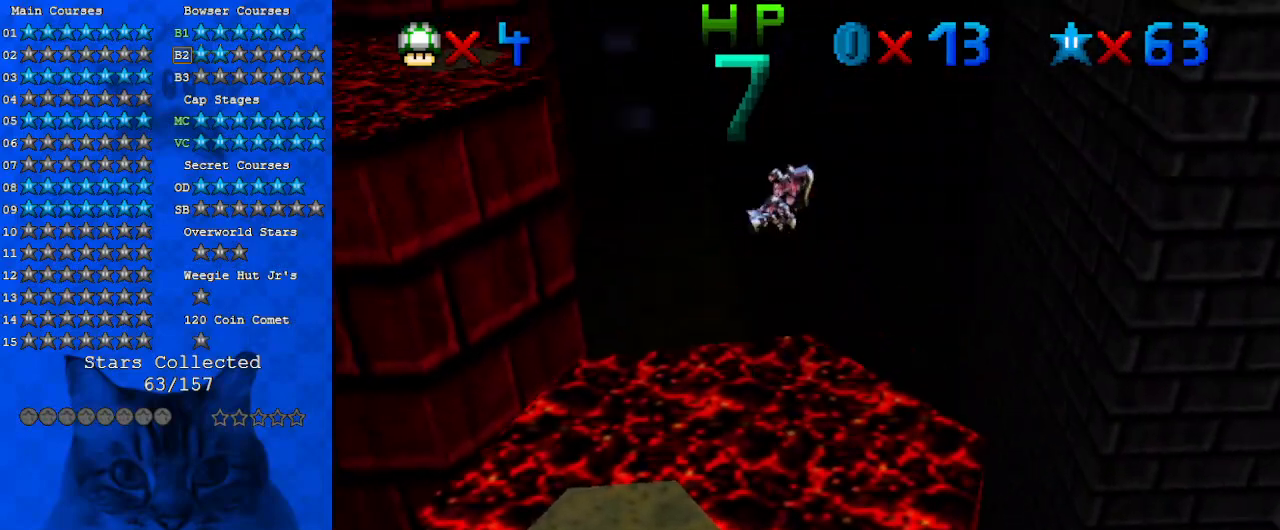
{"keys": ["left", "up"], "events": [[100, "left", "down"], [100, "up", "down"], [367, "left", "up"], [367, "up", "up"], [500, "left", "down"], [500, "up", "down"]]}
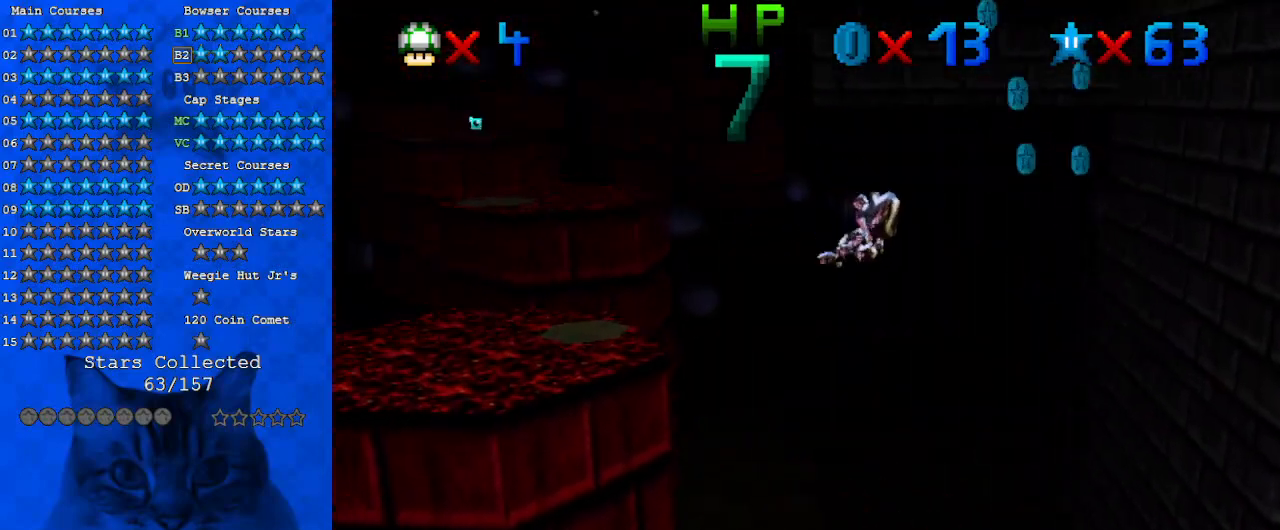
{"keys": [], "events": [[433, "left", "up"], [467, "up", "up"]]}
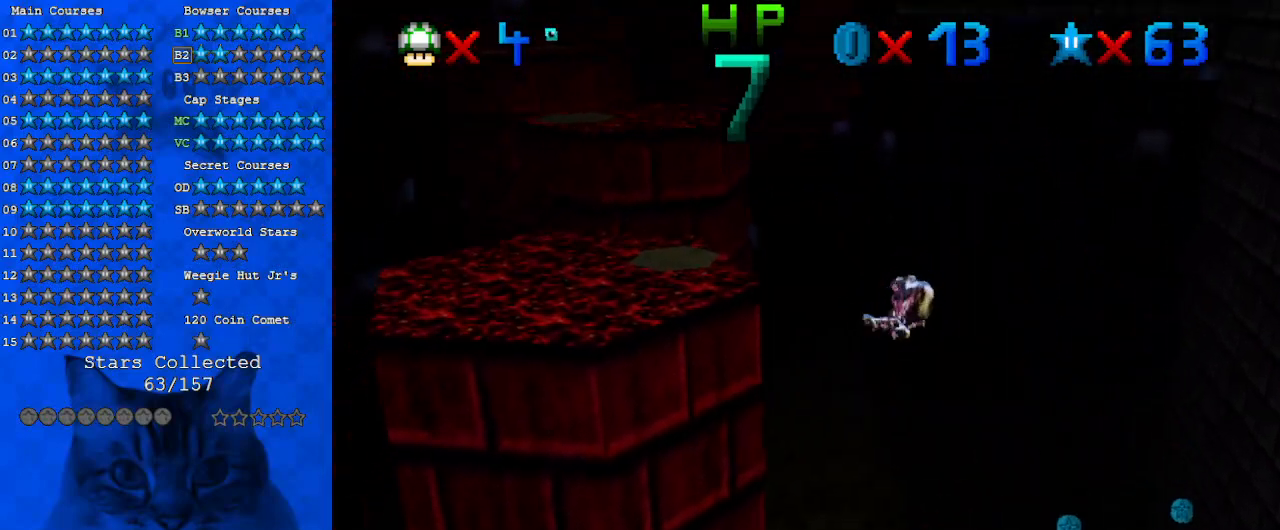
{"keys": ["d", "up"], "events": [[133, "up", "down"], [267, "right", "down"], [400, "d", "down"], [400, "right", "up"]]}
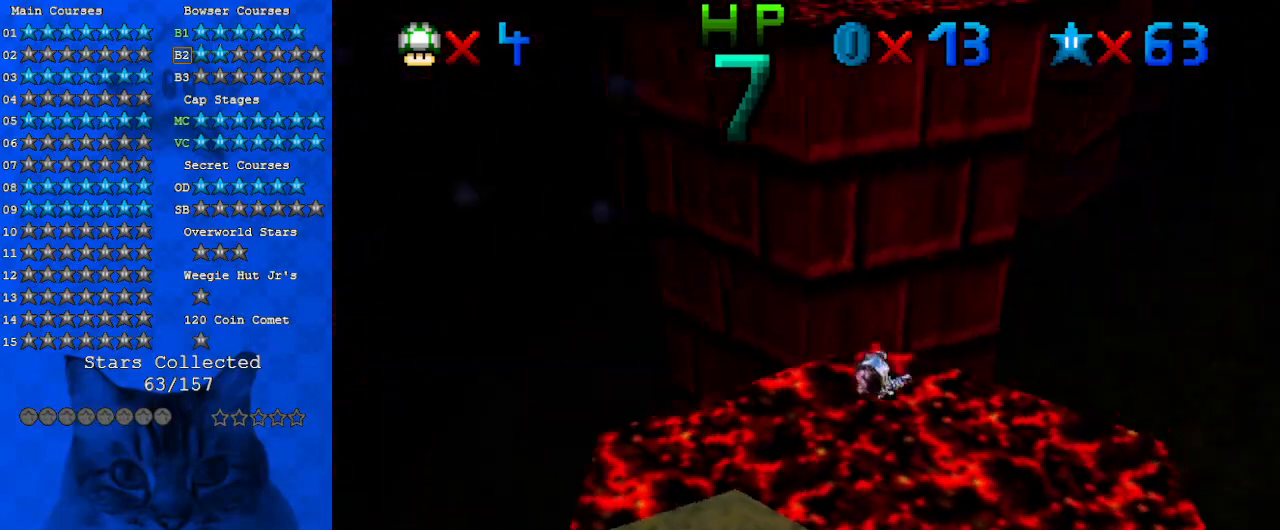
{"keys": ["up"], "events": [[100, "d", "up"], [267, "left", "down"], [467, "left", "up"]]}
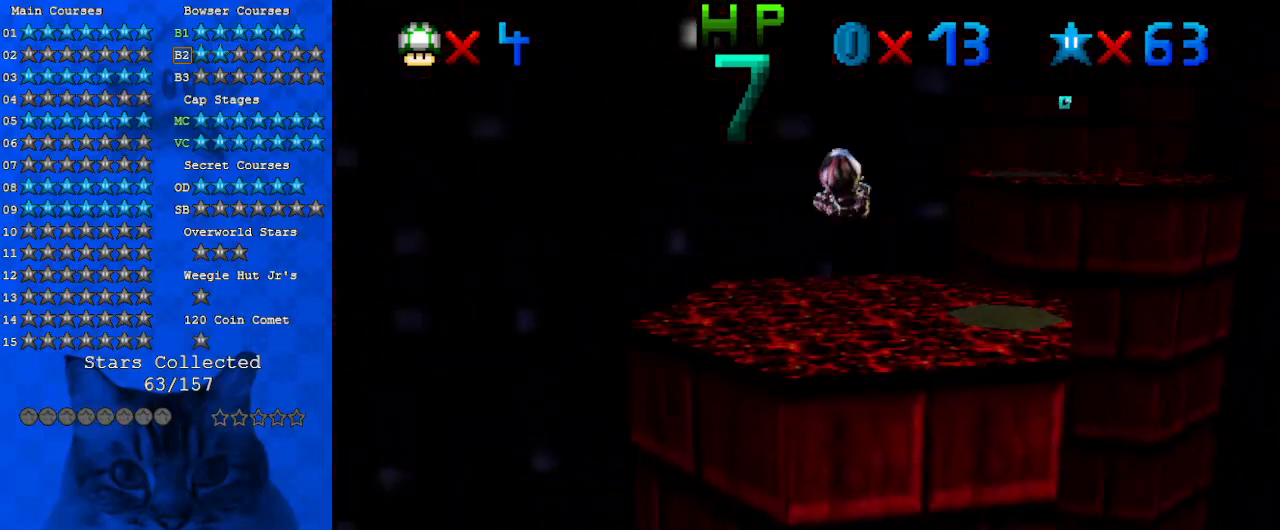
{"keys": ["up"], "events": [[233, "left", "down"], [333, "left", "up"]]}
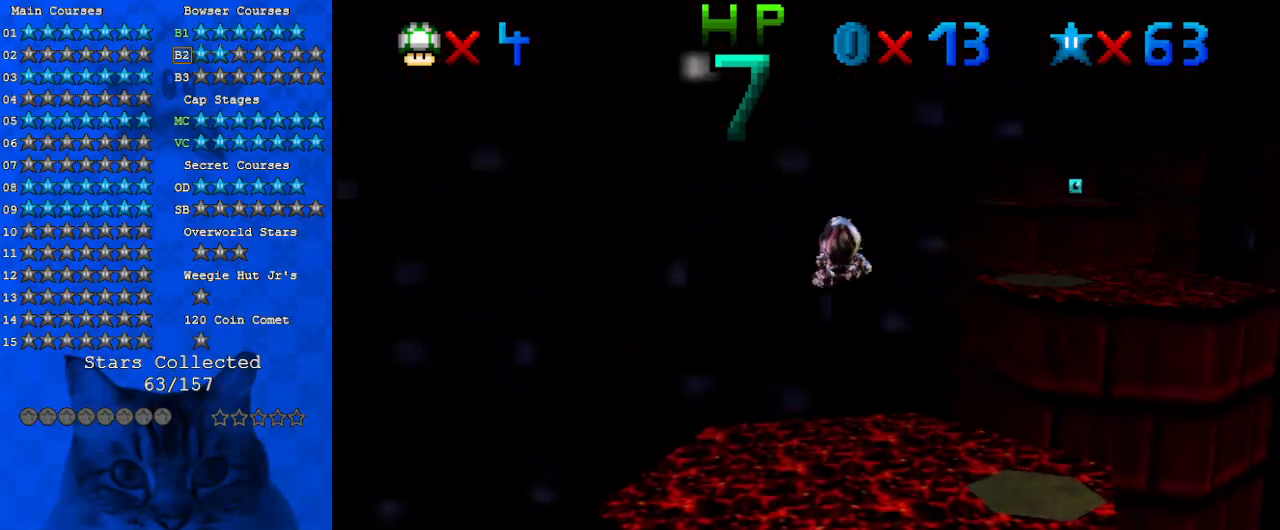
{"keys": ["a", "down"], "events": [[200, "up", "up"], [400, "down", "down"], [433, "a", "down"]]}
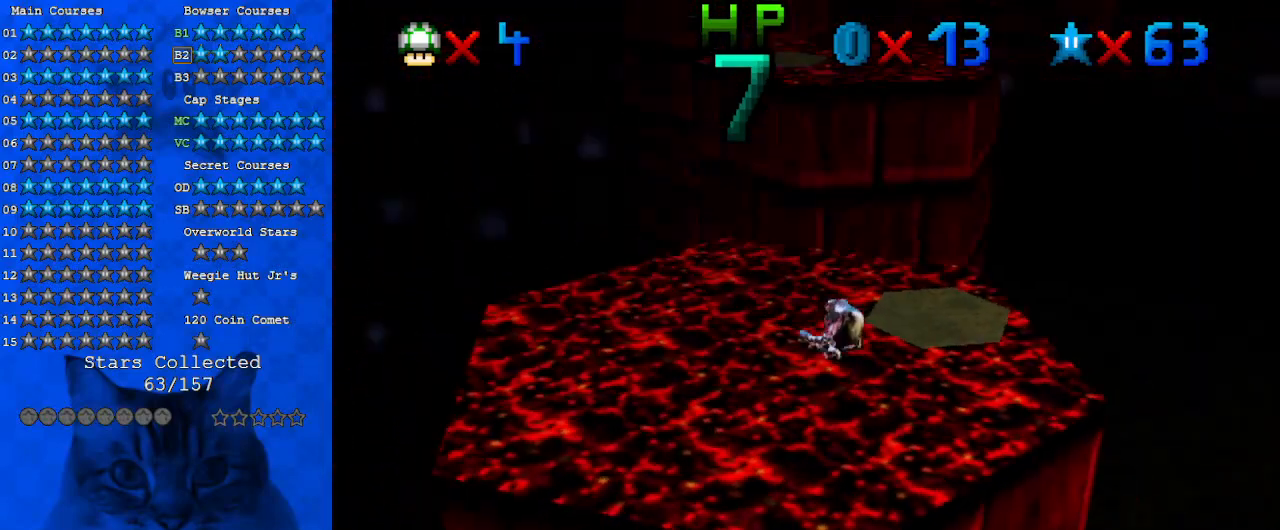
{"keys": [], "events": [[100, "right", "down"], [133, "a", "up"], [233, "right", "up"], [267, "down", "up"]]}
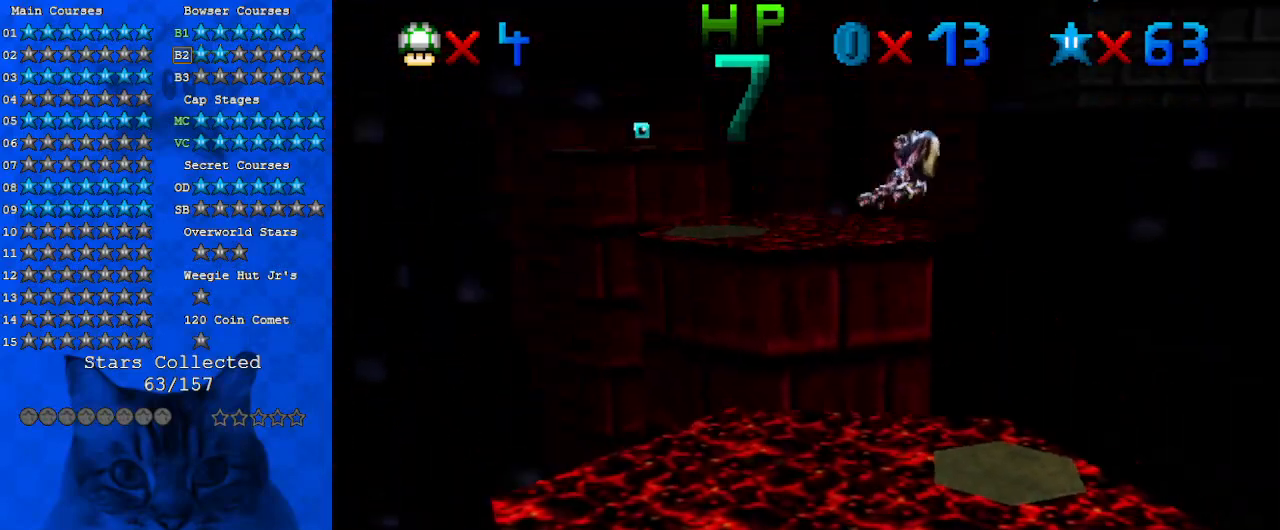
{"keys": [], "events": [[233, "left", "down"], [233, "up", "down"], [467, "left", "up"], [467, "up", "up"]]}
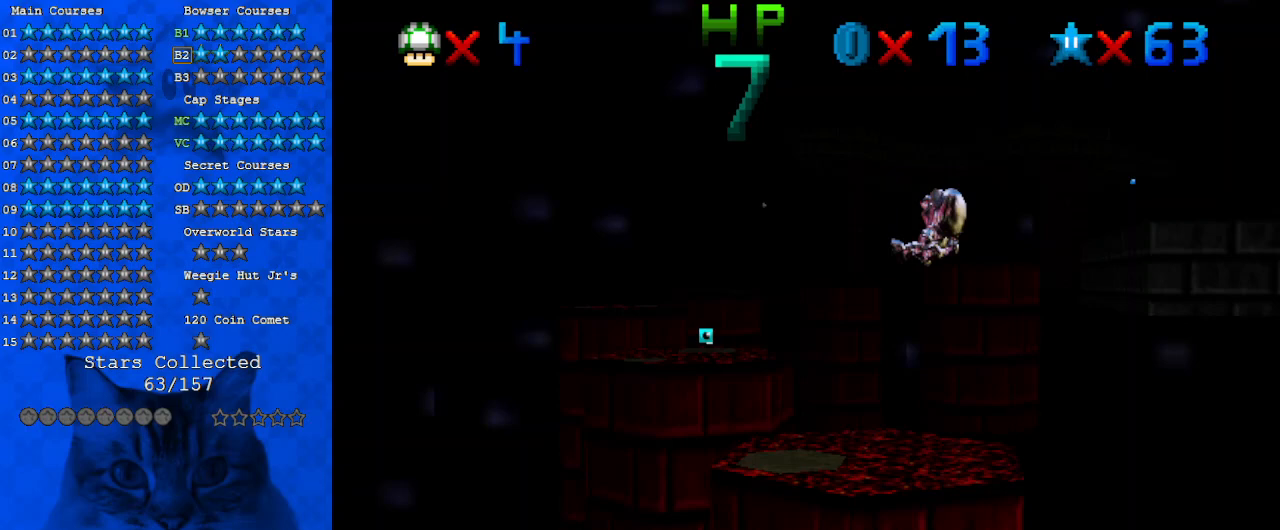
{"keys": ["right", "up"], "events": [[100, "up", "down"], [200, "left", "down"], [333, "left", "up"], [333, "right", "down"]]}
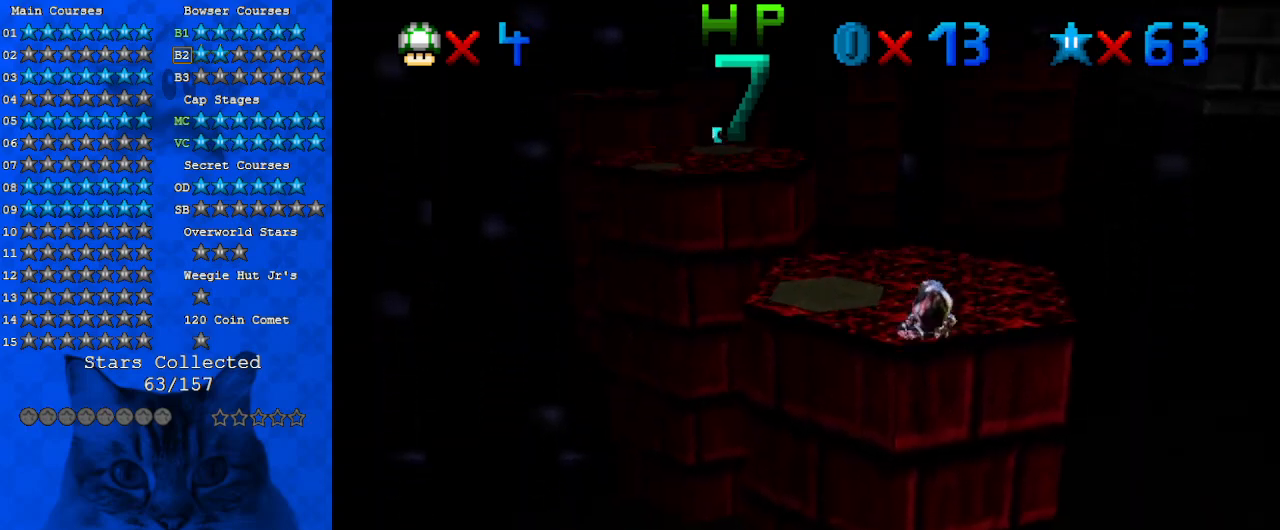
{"keys": ["left", "up"], "events": [[33, "right", "up"], [467, "left", "down"]]}
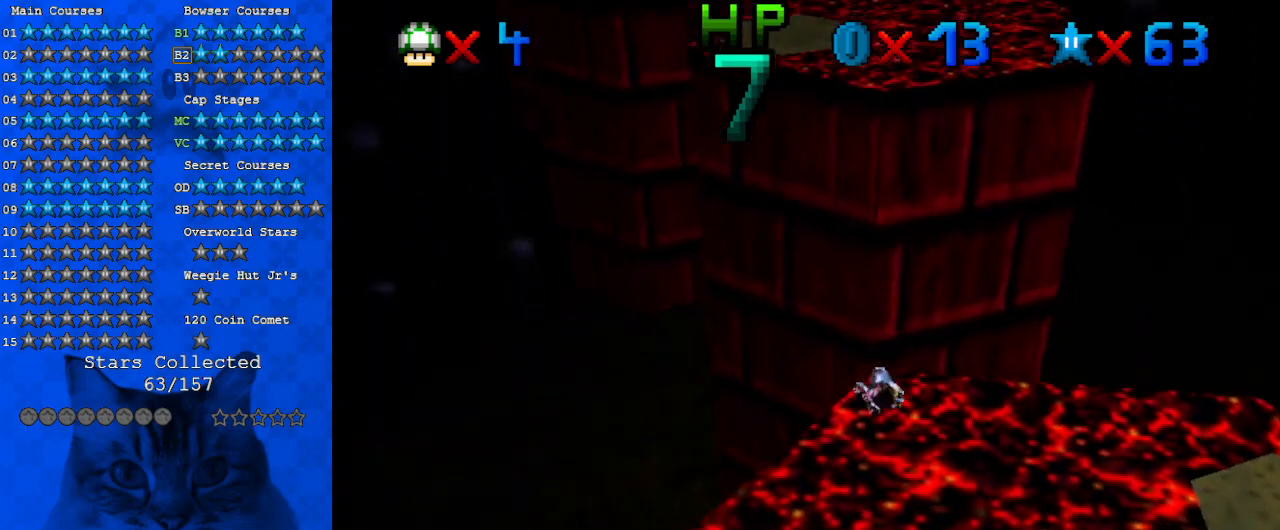
{"keys": ["up"], "events": [[133, "left", "up"], [267, "left", "down"], [433, "left", "up"]]}
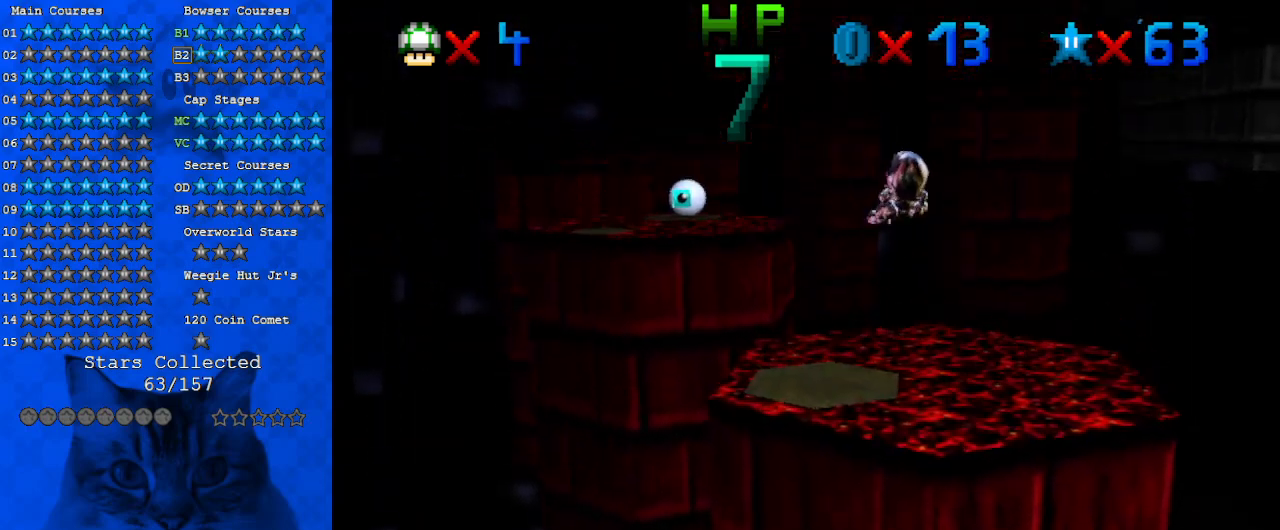
{"keys": ["left", "up"], "events": [[333, "left", "down"]]}
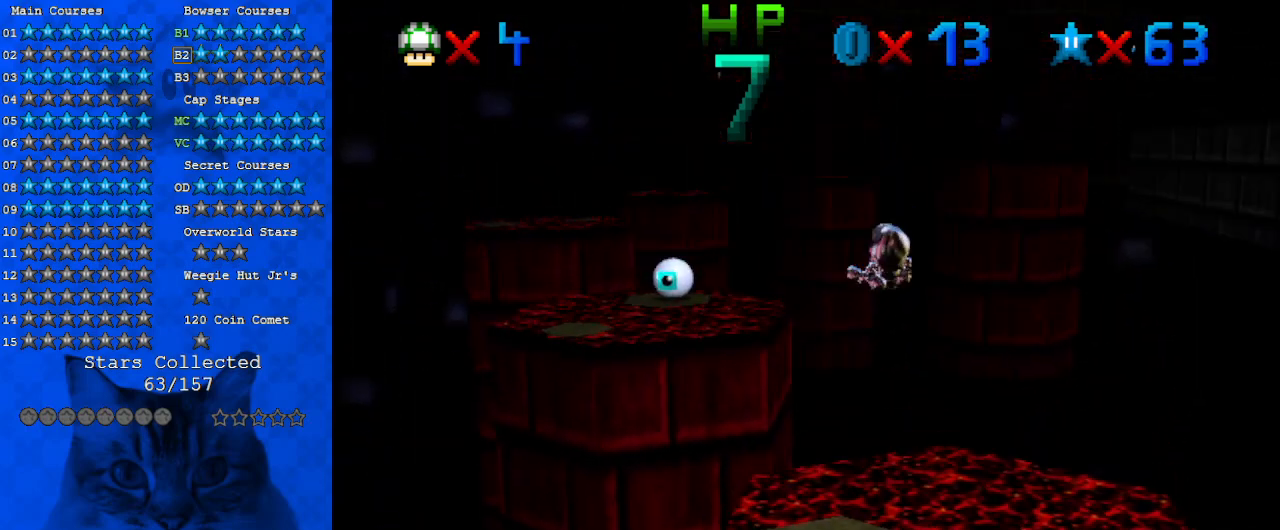
{"keys": ["left", "up"], "events": [[33, "left", "up"], [400, "left", "down"]]}
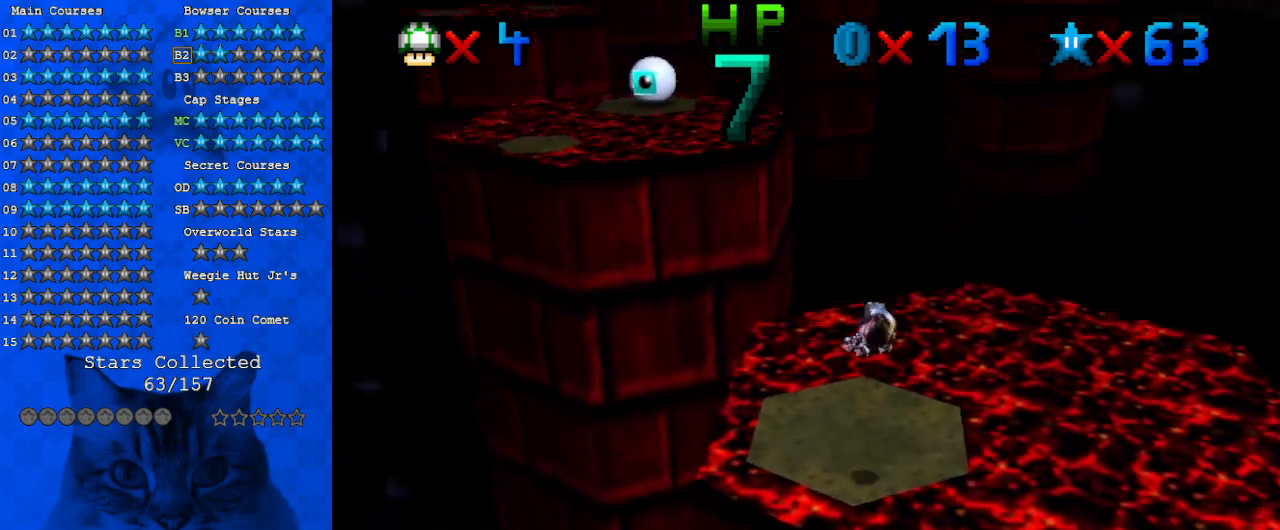
{"keys": ["right", "up"], "events": [[33, "left", "up"], [133, "d", "down"], [167, "right", "down"], [267, "d", "up"], [333, "right", "up"], [400, "right", "down"]]}
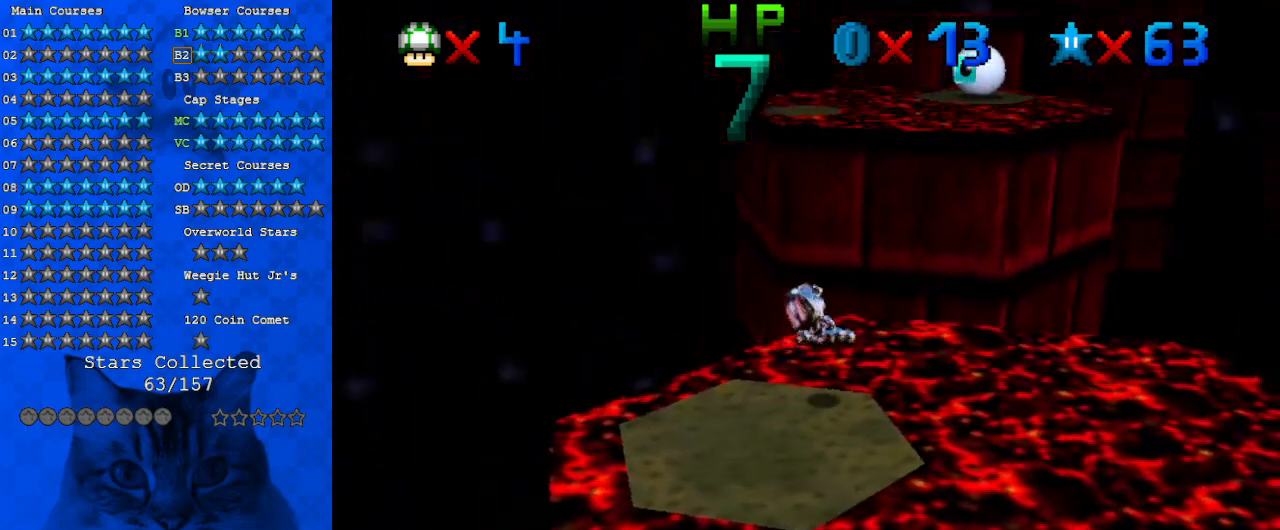
{"keys": ["up"], "events": [[133, "right", "up"], [367, "right", "down"], [500, "right", "up"]]}
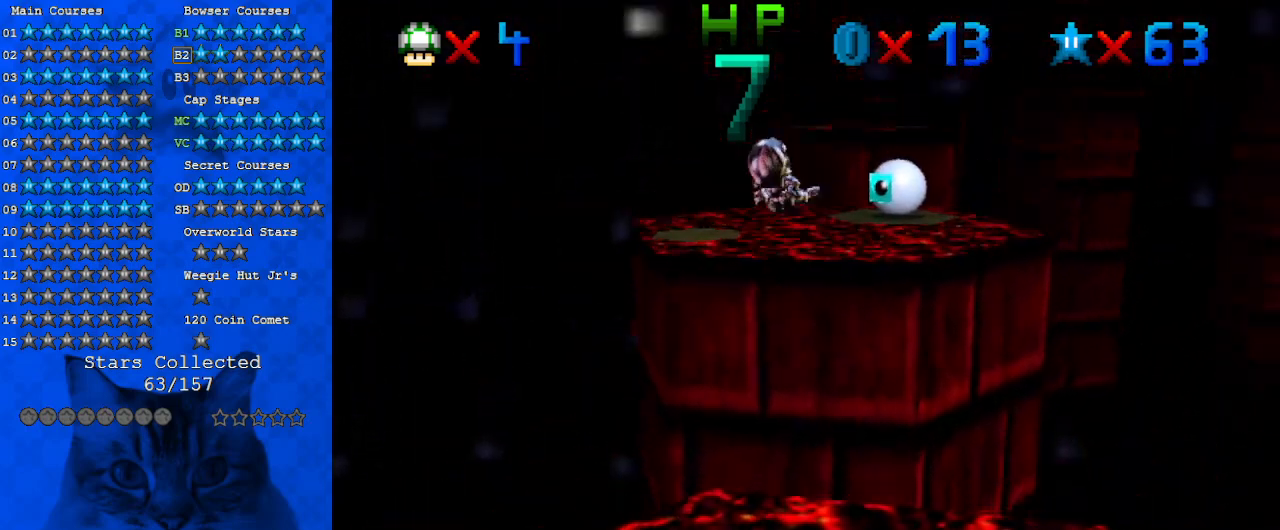
{"keys": ["up"], "events": [[333, "right", "down"], [467, "right", "up"]]}
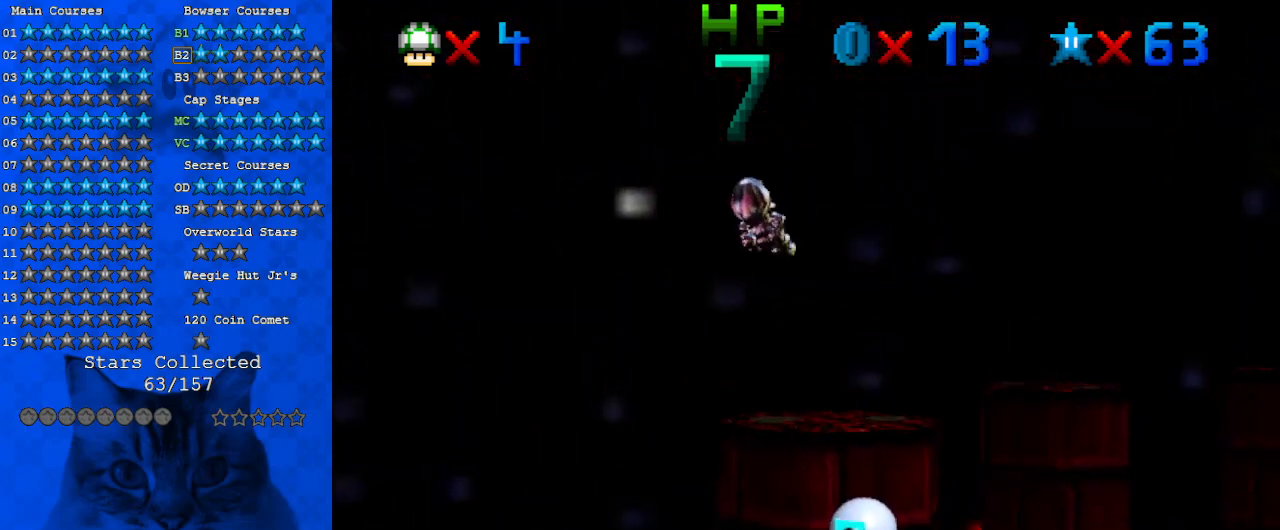
{"keys": ["up"], "events": []}